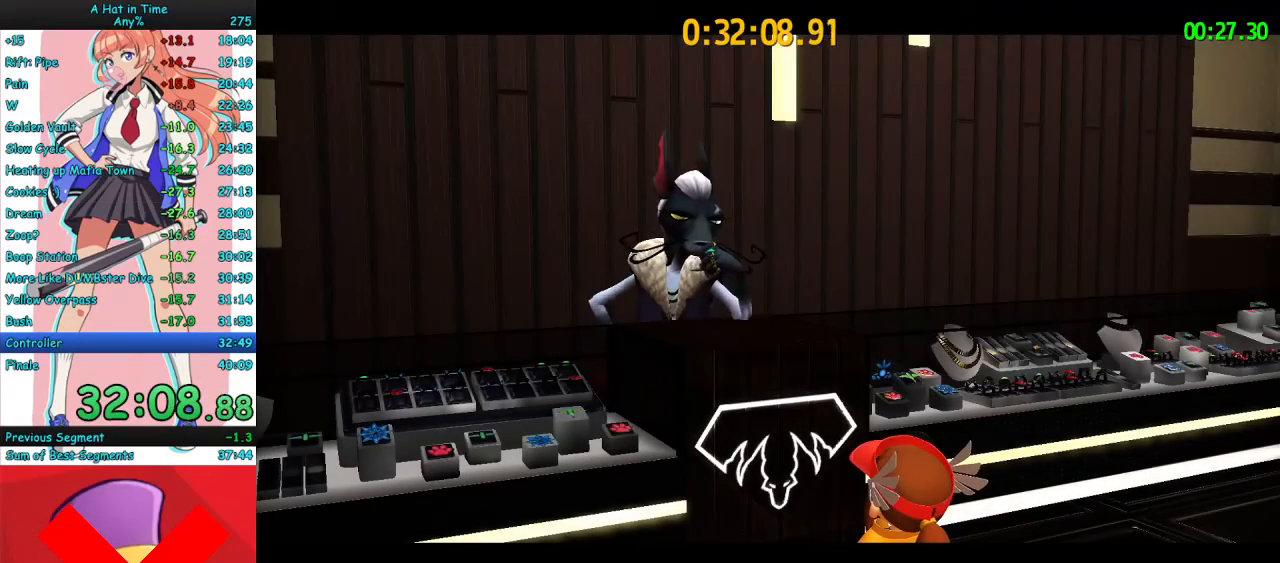
Gameplay with keyboard and mouse; each line is a JSON object with the keys and mouse buttons held at the frame after it. "events" lists presses ("down") and releases ("up") of "a", "ctrl", "d", "e", "f", "q", "r", "s", "shift", "space", "tab", "w", "mouse_left", "mouse_wheel", "mouse_right", "mouse_mb4" and "mouse_mb5" between this image and that frame as [ms after this image, input, new state], when the widget could be followed in between. "mouse_left", "mouse_wheel", "mouse_right", "mouse_mb4", "mouse_mb5" = the "left", "wheel", "right", "mb4", "mb5" buttons of the "mouse" list. No other keys are recorded. "wheel" means that the mouse wheel is clicked or scrolled. Mouse movement is not recorded.
{"keys": [], "mouse": ["right"], "events": []}
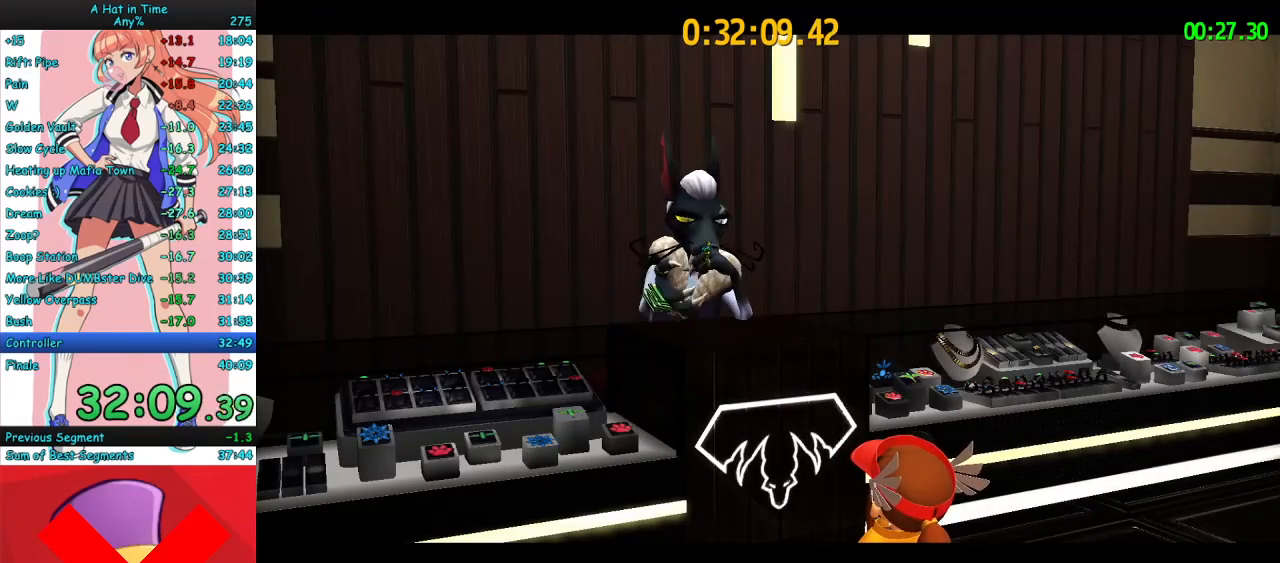
{"keys": [], "mouse": ["right"], "events": []}
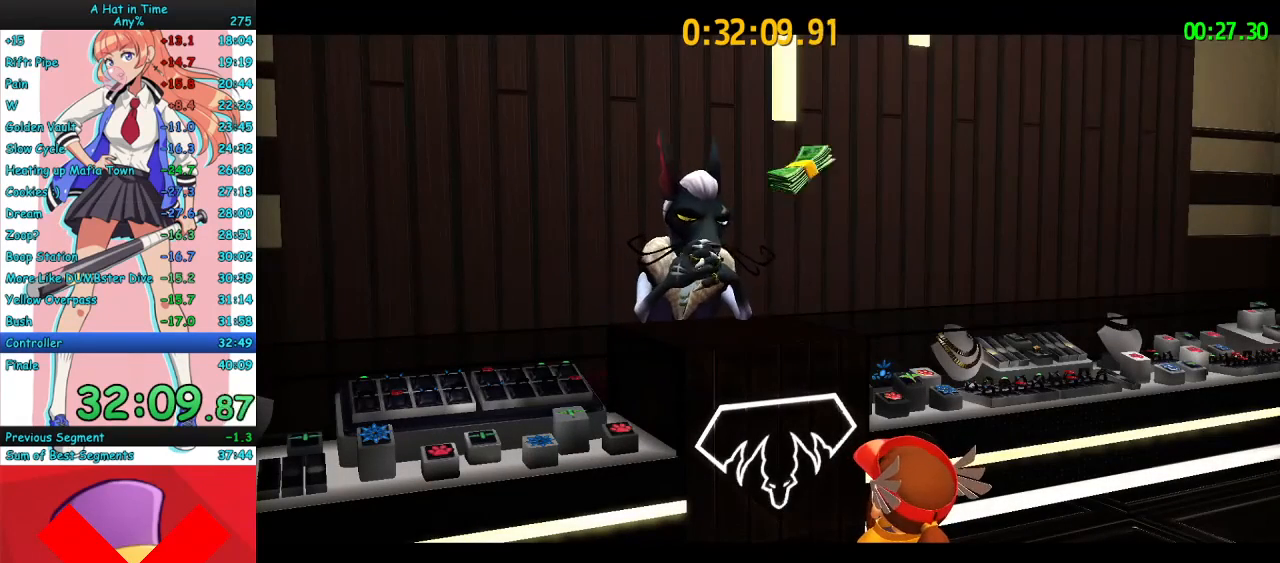
{"keys": [], "mouse": ["right"], "events": []}
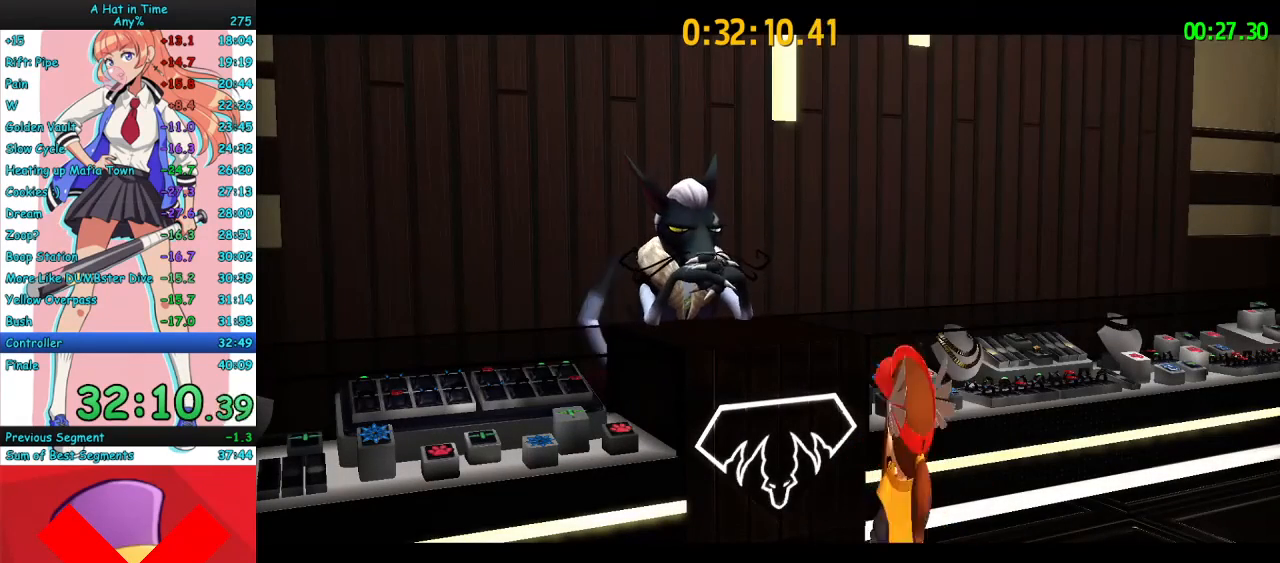
{"keys": [], "mouse": ["right"], "events": []}
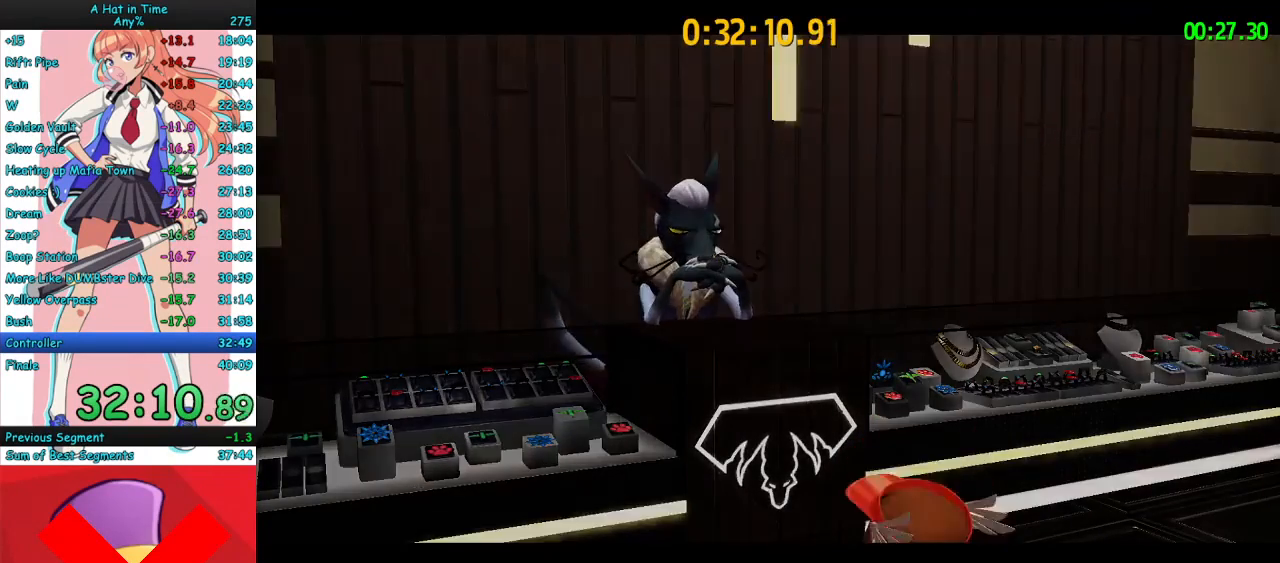
{"keys": [], "mouse": [], "events": [[200, "mouse_right", "up"]]}